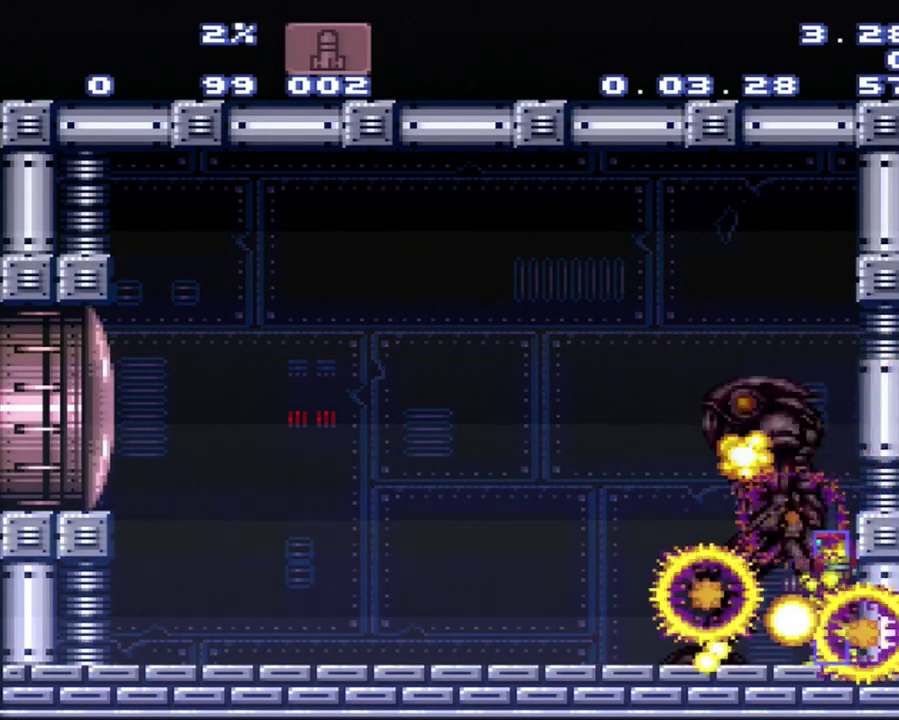
Gameplay with a controller (Nintendo layout); each line is a JSON object with the inputs held at the frame after it. "events" lists button and stick changes between this image and that frame as [ms after this image, input, new state], when the widget could be followed in between. Not read: L3 R3.
{"buttons": ["B"], "events": [[417, "B", "down"]]}
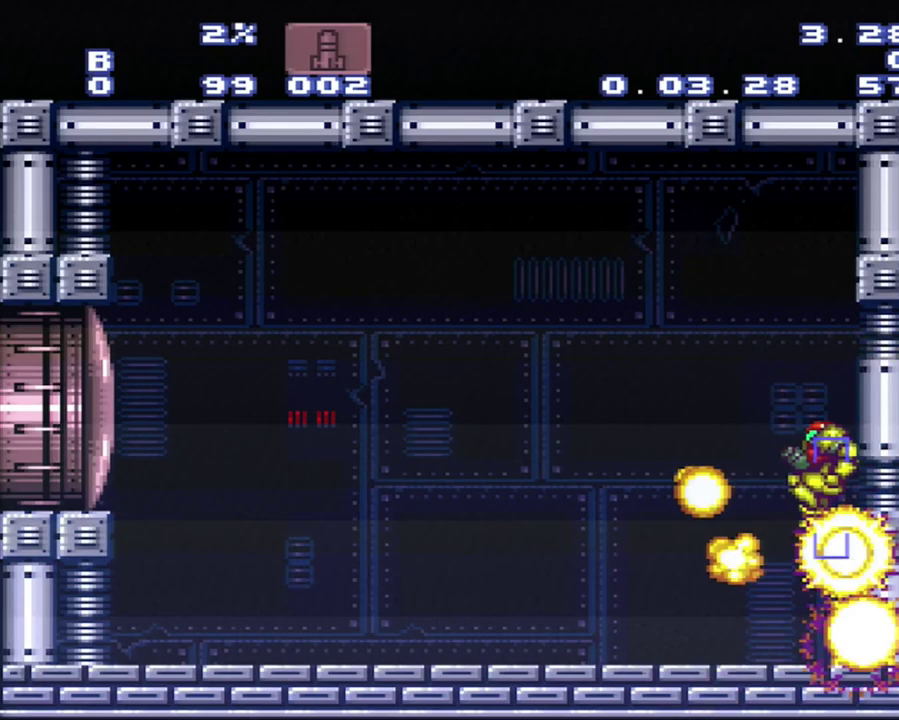
{"buttons": [], "events": [[450, "B", "up"]]}
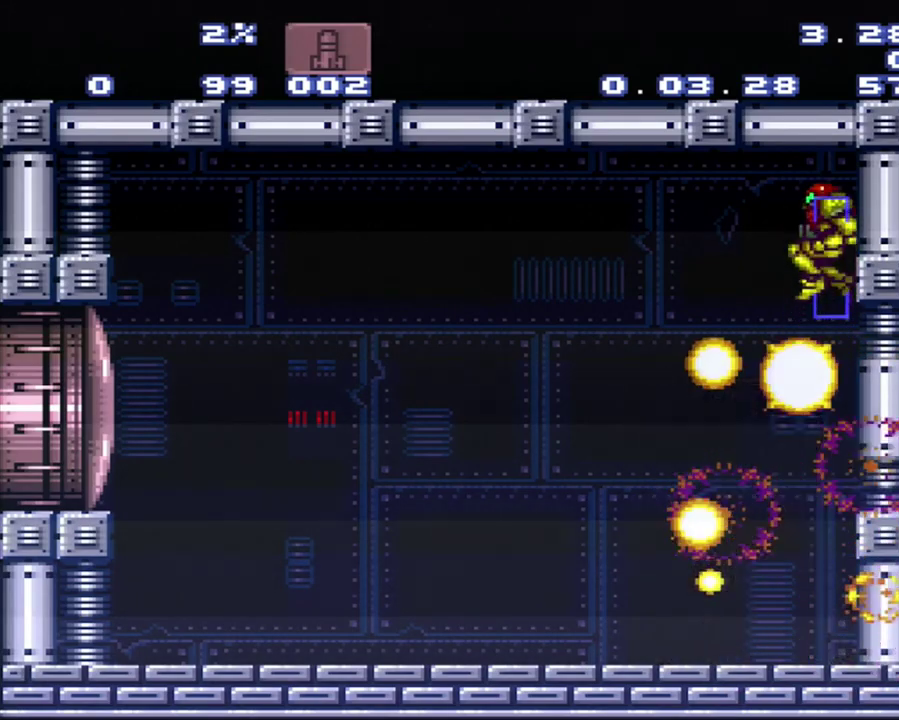
{"buttons": [], "events": []}
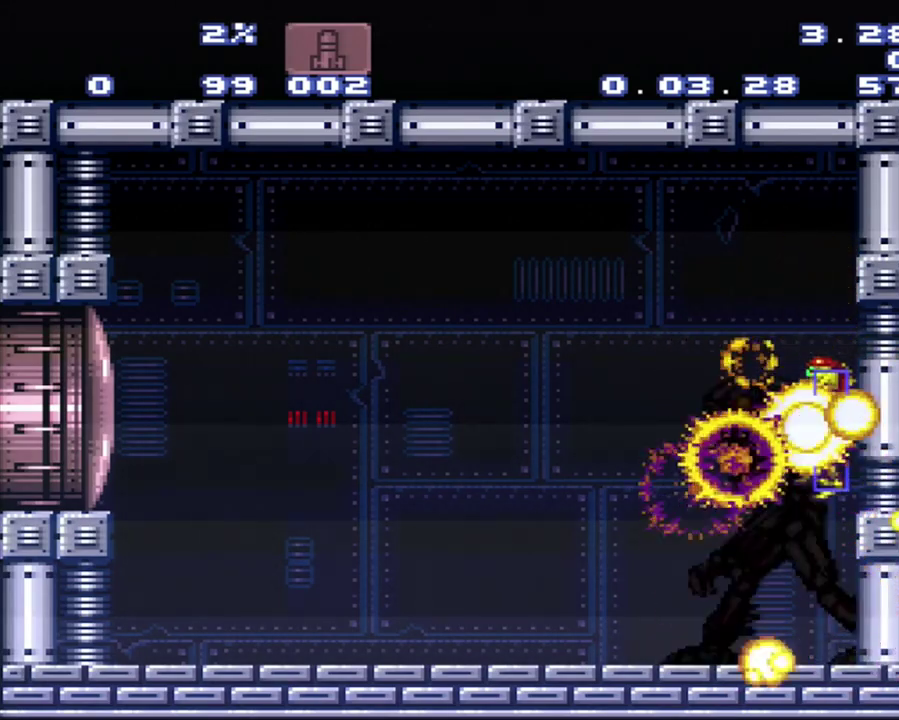
{"buttons": [], "events": []}
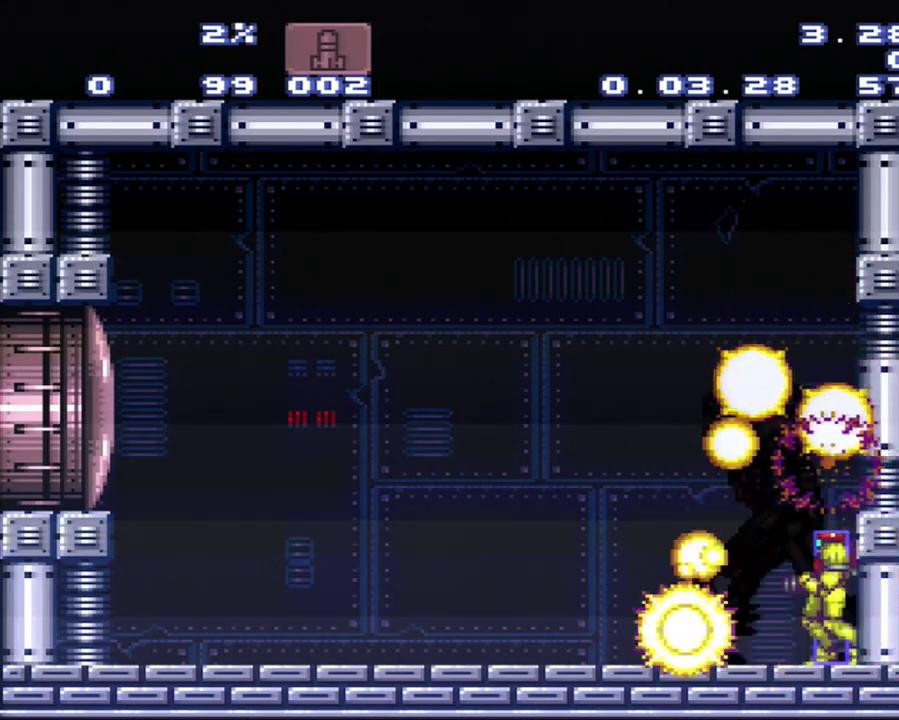
{"buttons": [], "events": []}
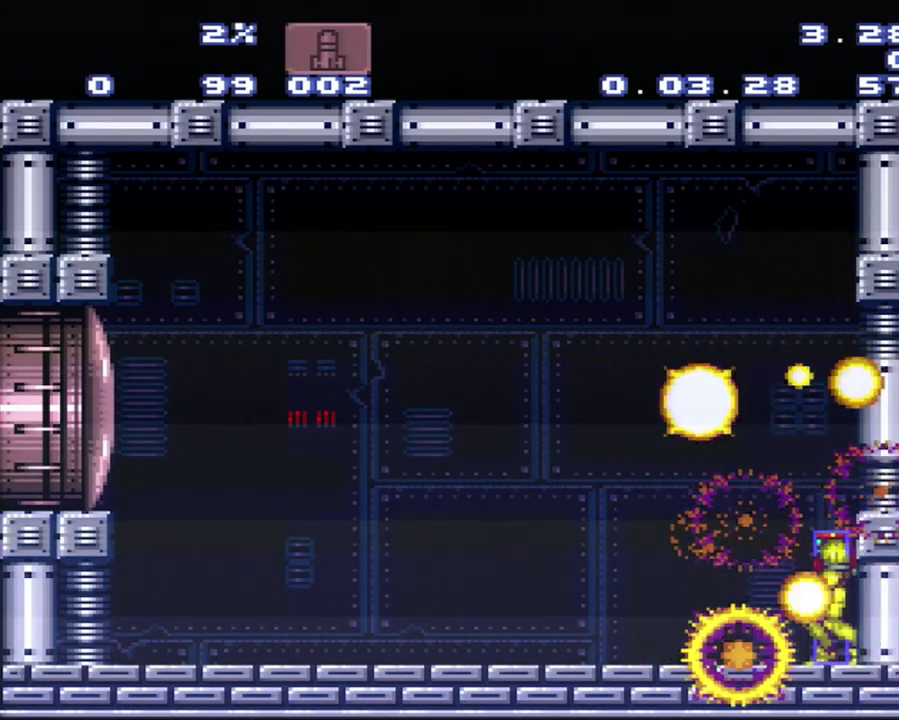
{"buttons": [], "events": []}
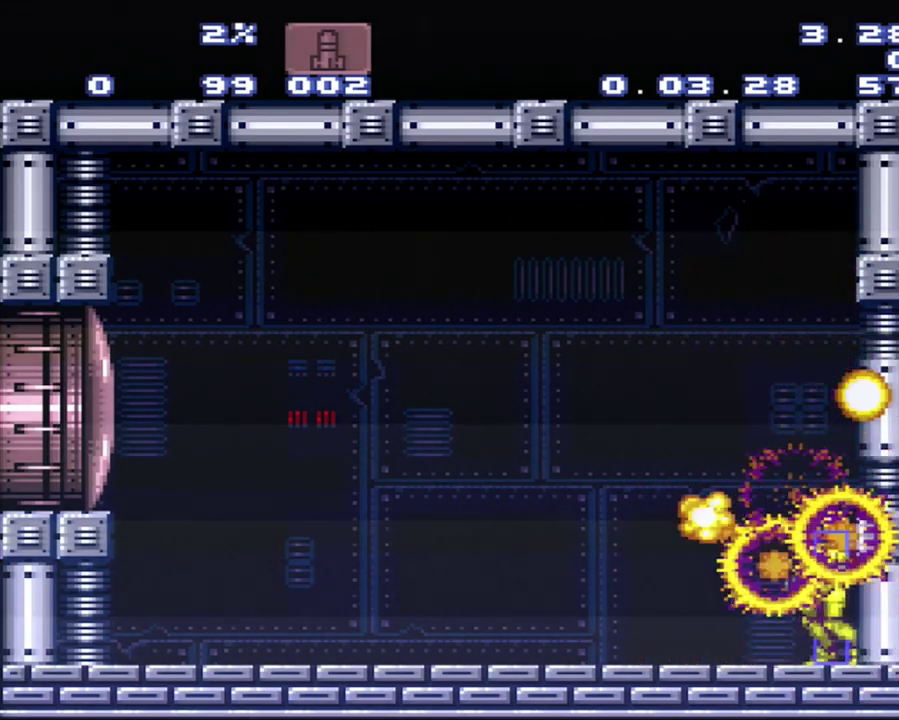
{"buttons": [], "events": []}
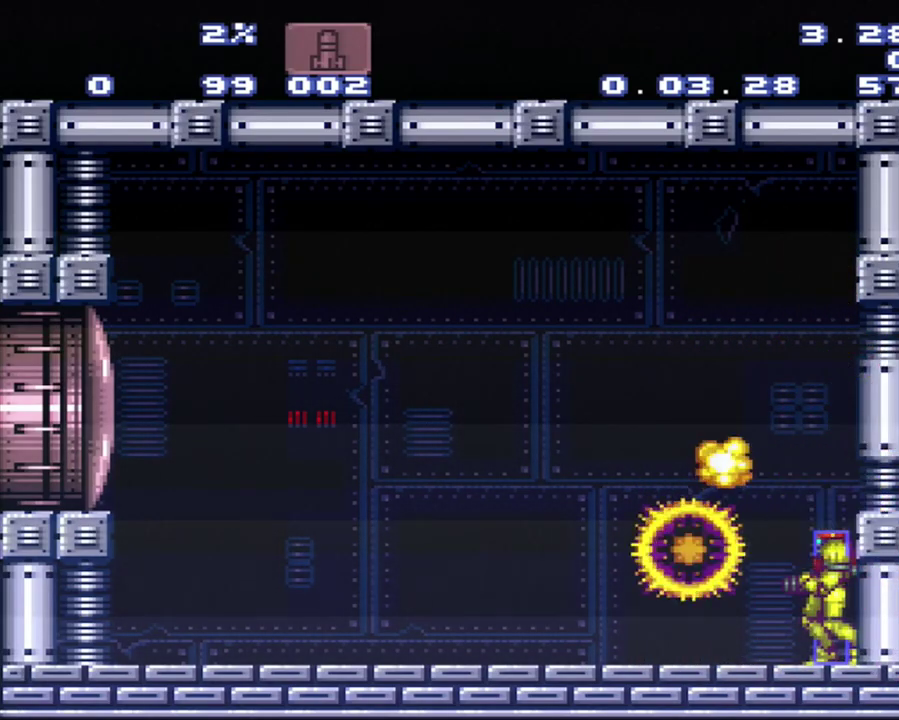
{"buttons": [], "events": [[167, "B", "down"], [433, "B", "up"], [433, "Y", "down"], [500, "Y", "up"]]}
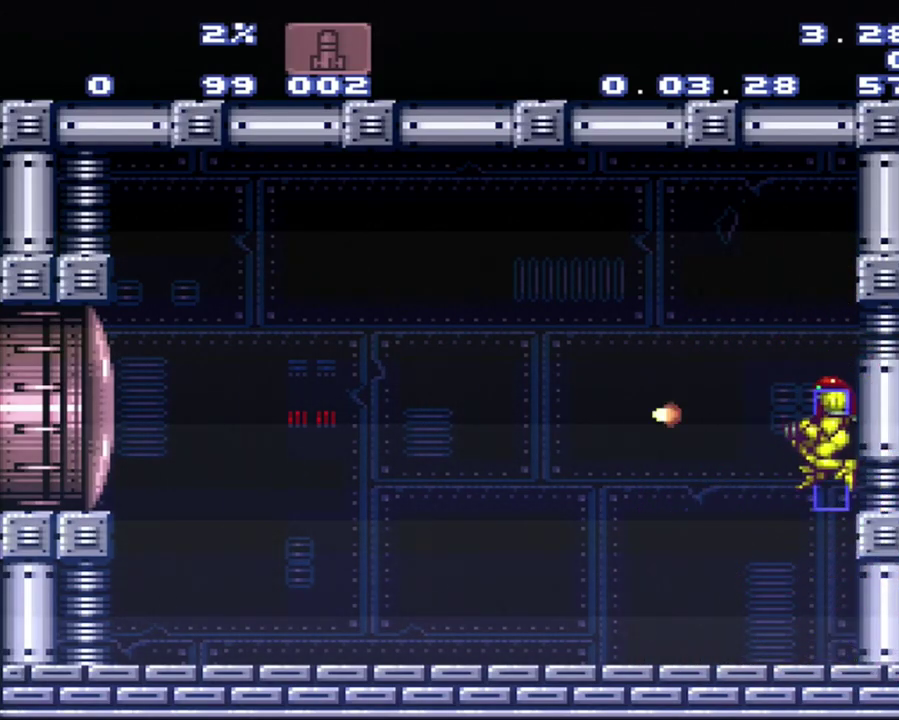
{"buttons": ["A"], "events": [[200, "A", "down"]]}
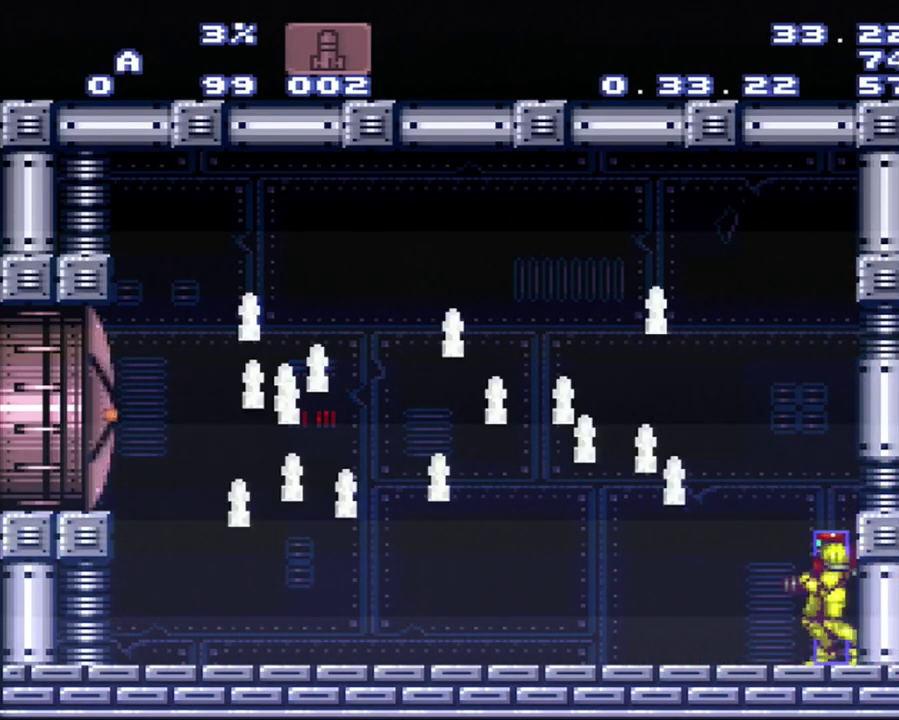
{"buttons": ["A", "DPAD_LEFT"], "events": [[33, "DPAD_LEFT", "down"]]}
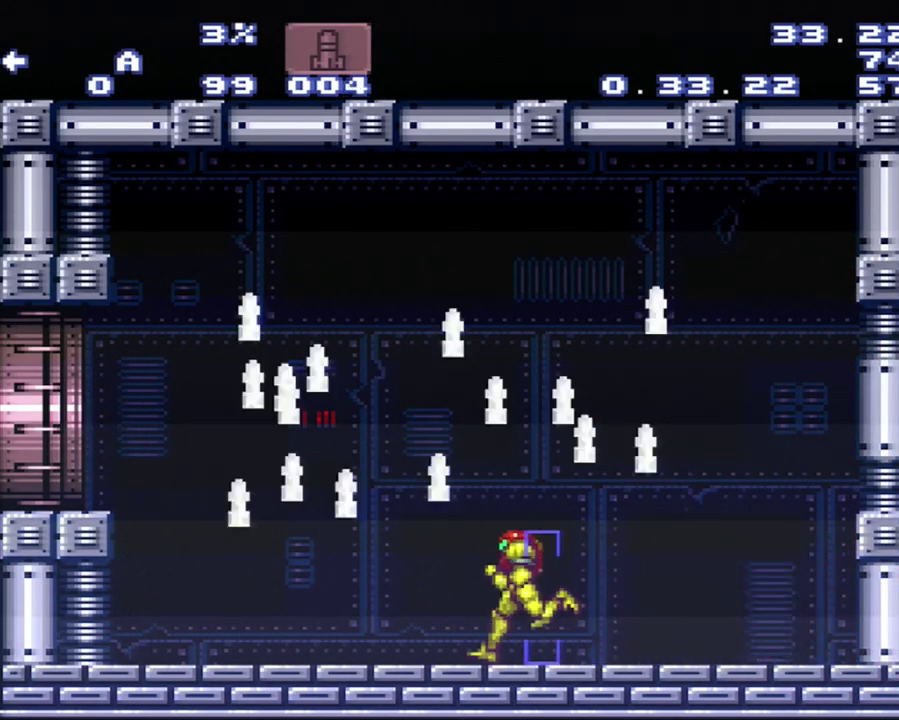
{"buttons": [], "events": [[50, "B", "down"], [283, "B", "up"], [283, "DPAD_LEFT", "up"], [333, "A", "up"]]}
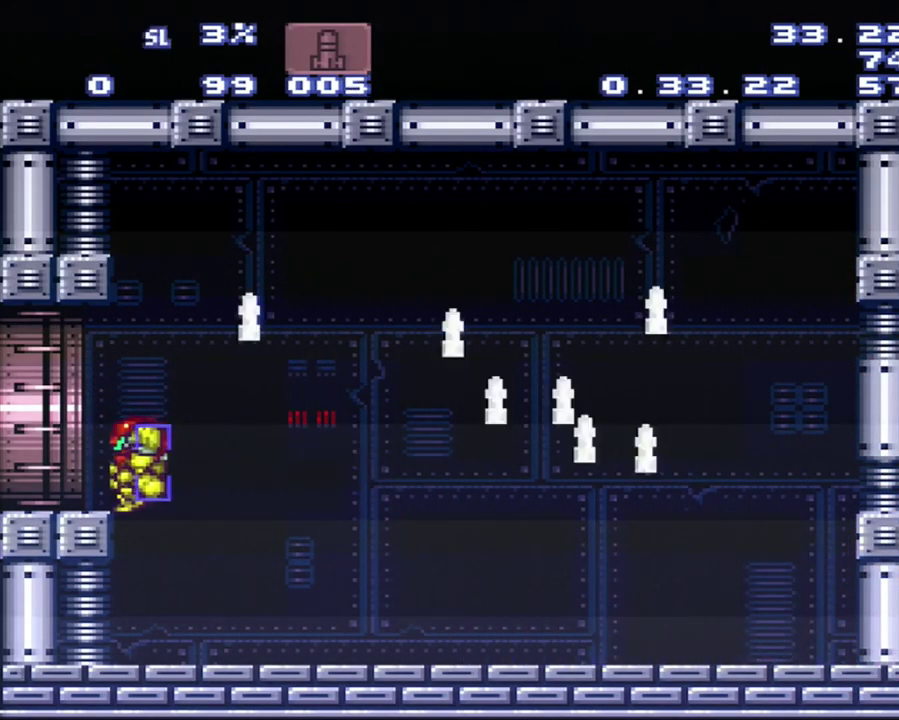
{"buttons": [], "events": []}
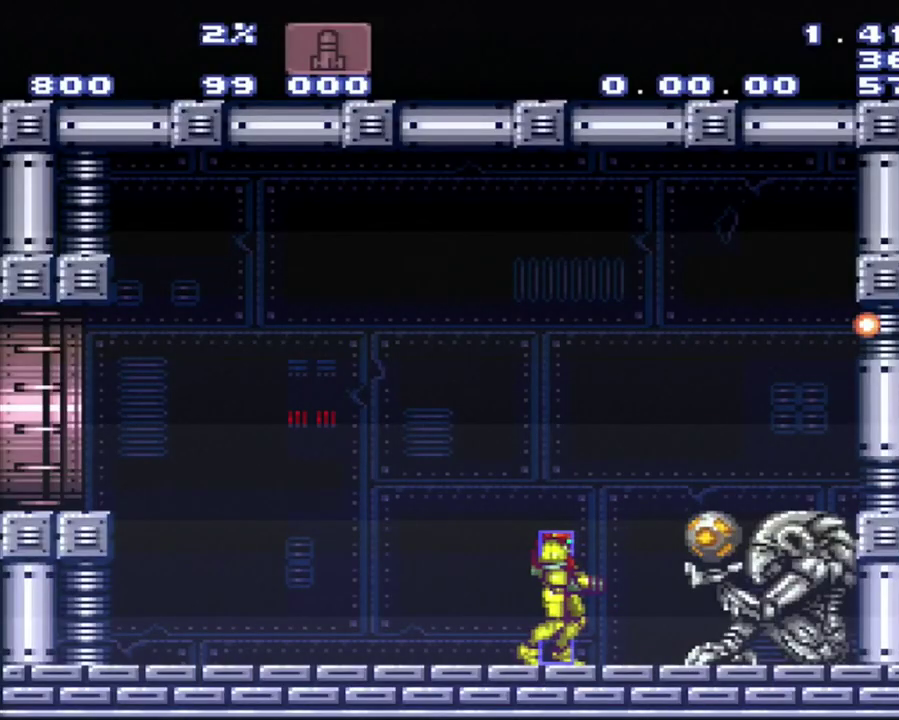
{"buttons": [], "events": []}
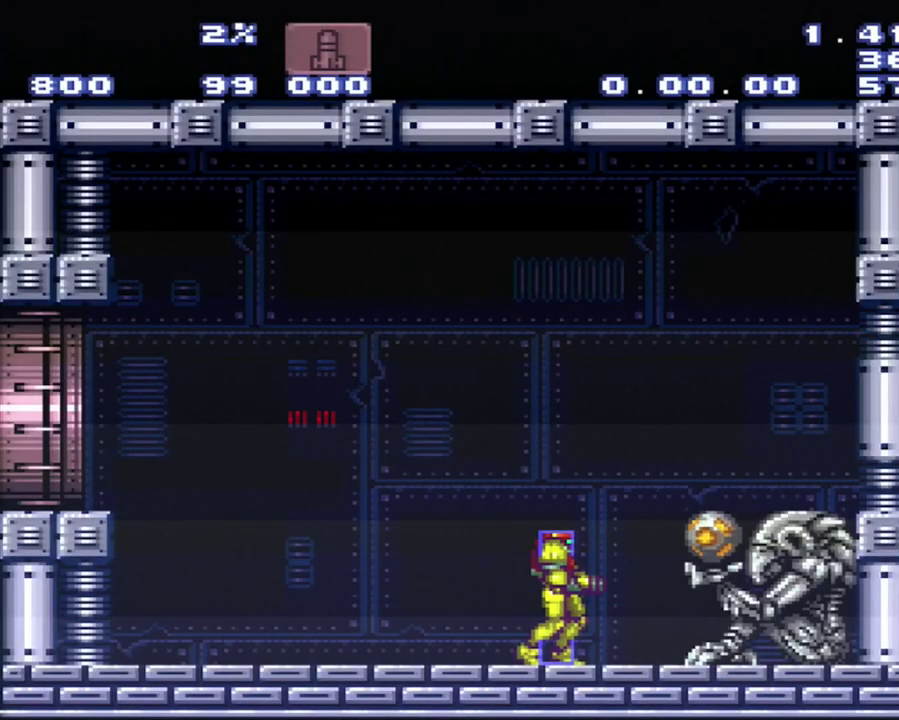
{"buttons": [], "events": []}
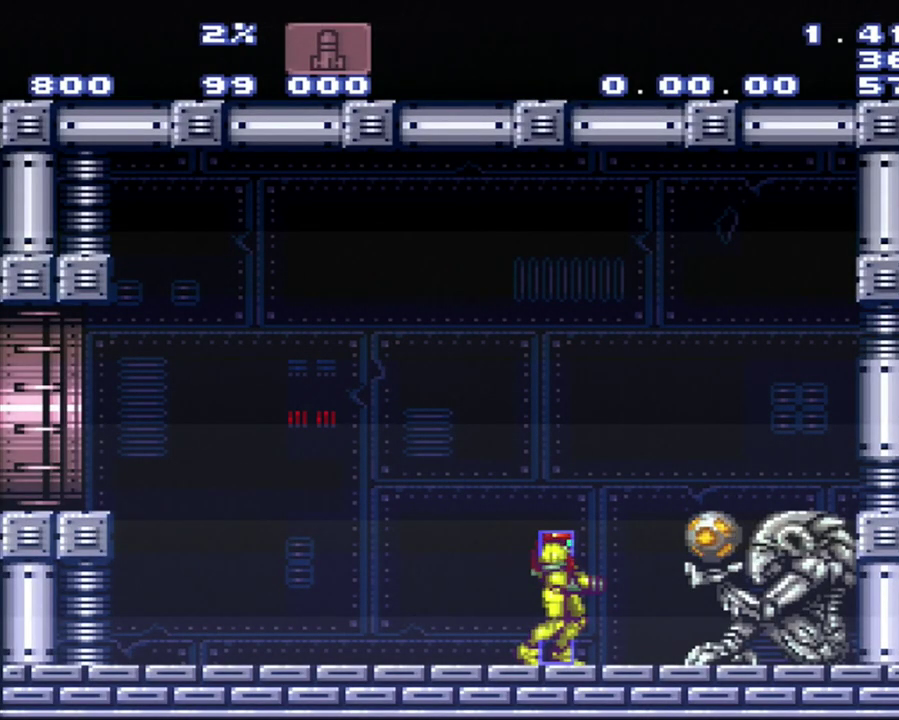
{"buttons": ["R1"], "events": [[17, "R1", "down"]]}
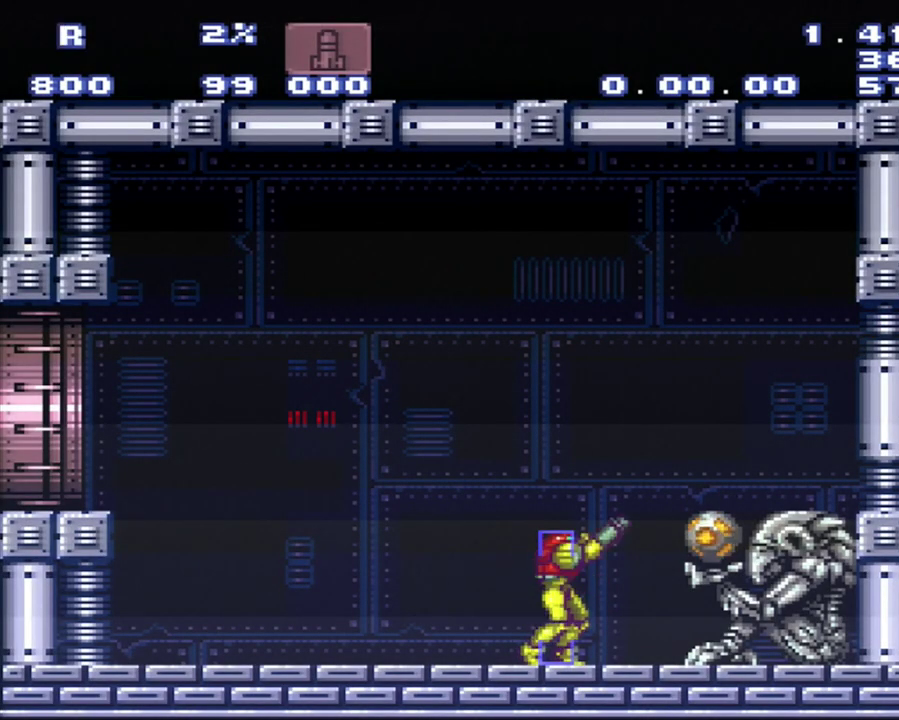
{"buttons": ["R1"], "events": []}
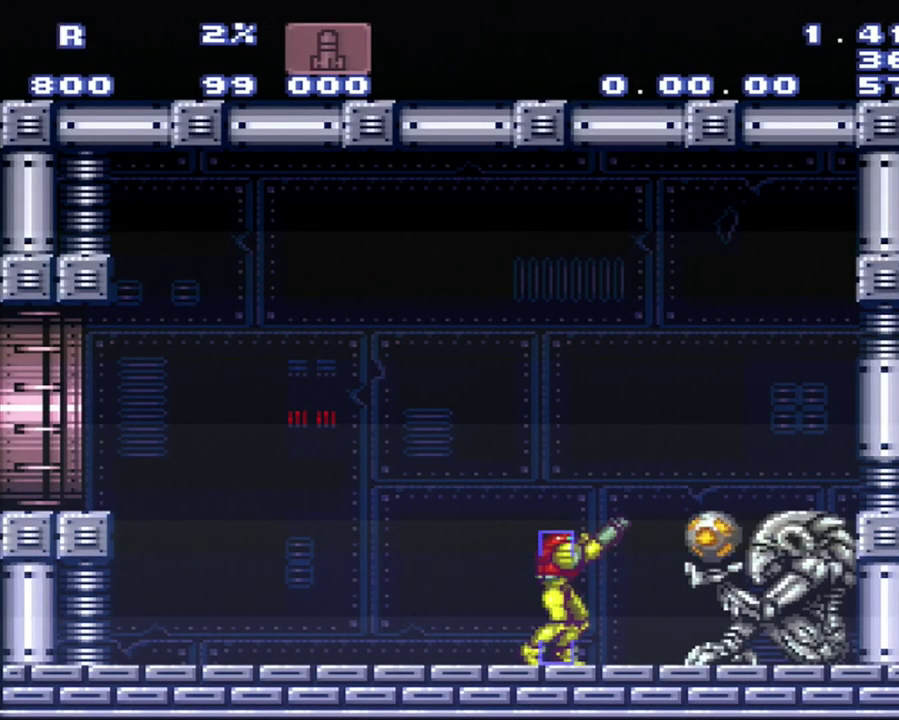
{"buttons": ["R1"], "events": []}
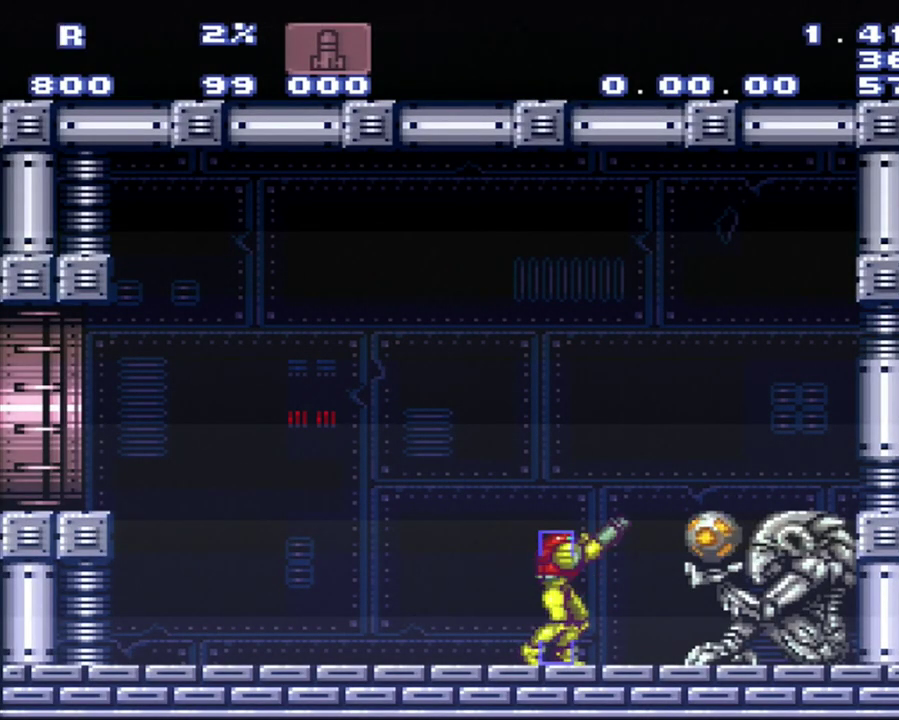
{"buttons": ["R1"], "events": []}
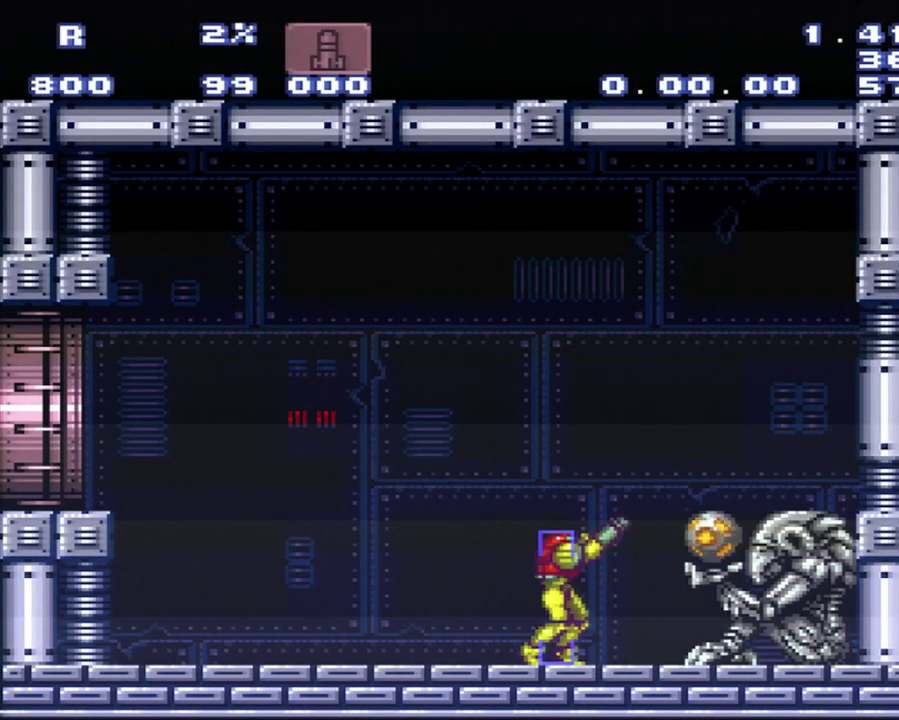
{"buttons": ["R1"], "events": []}
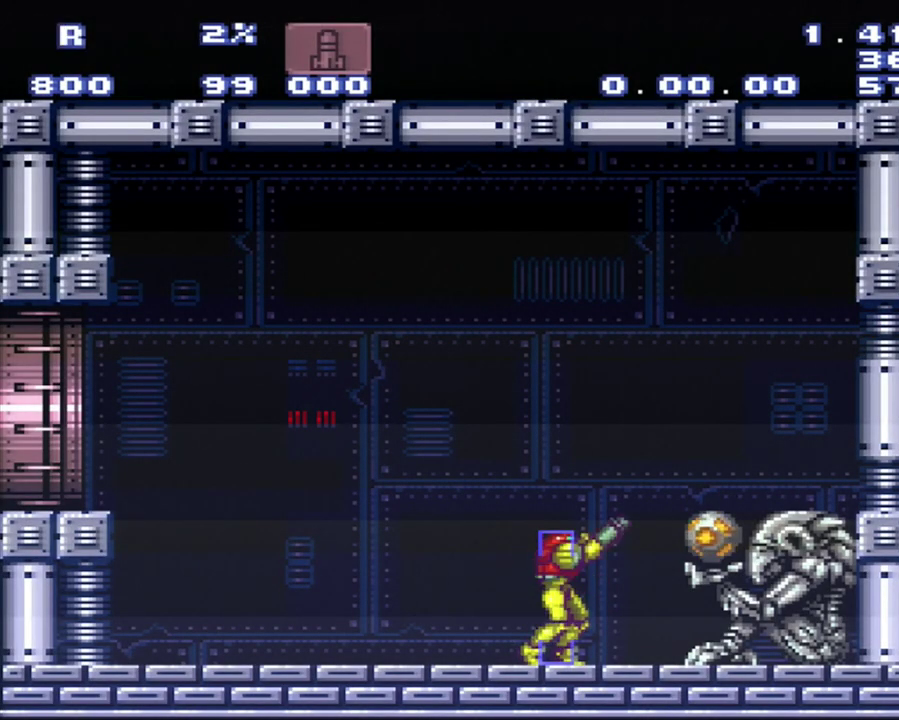
{"buttons": ["R1"], "events": []}
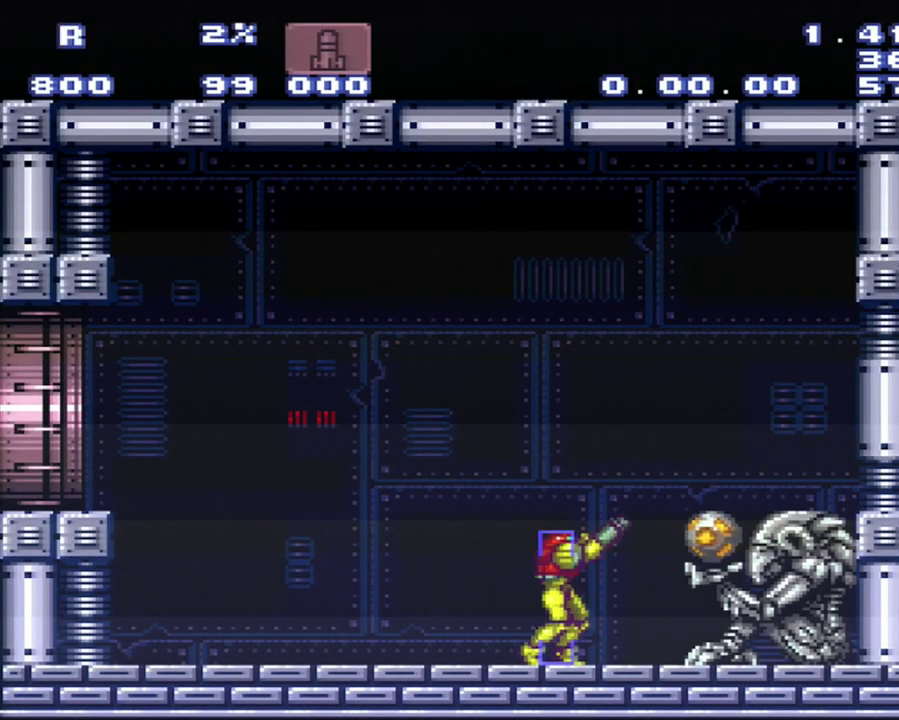
{"buttons": ["R1"], "events": []}
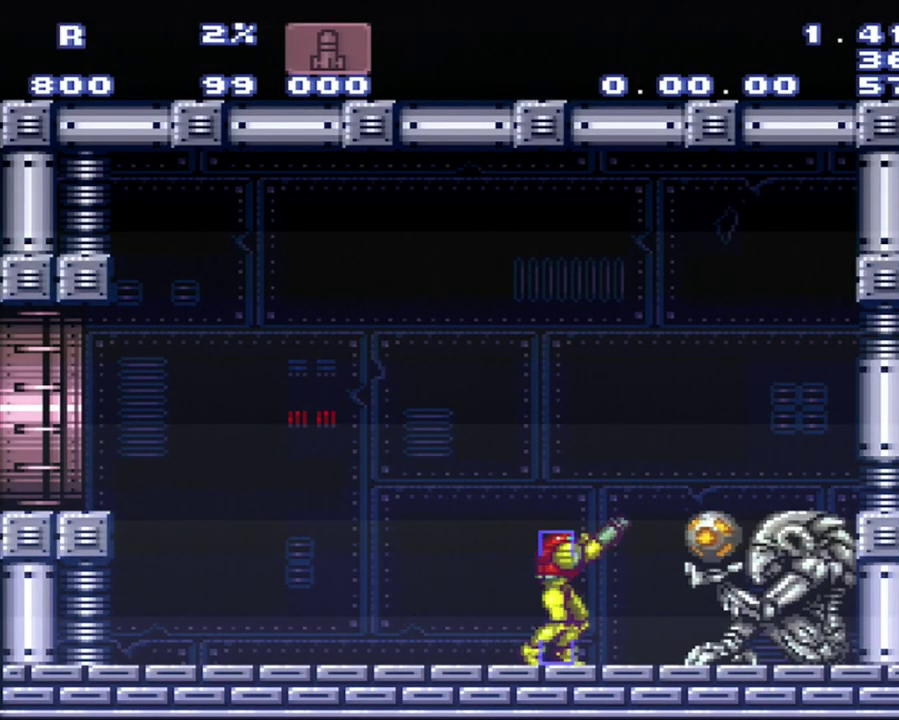
{"buttons": [], "events": [[200, "R1", "up"]]}
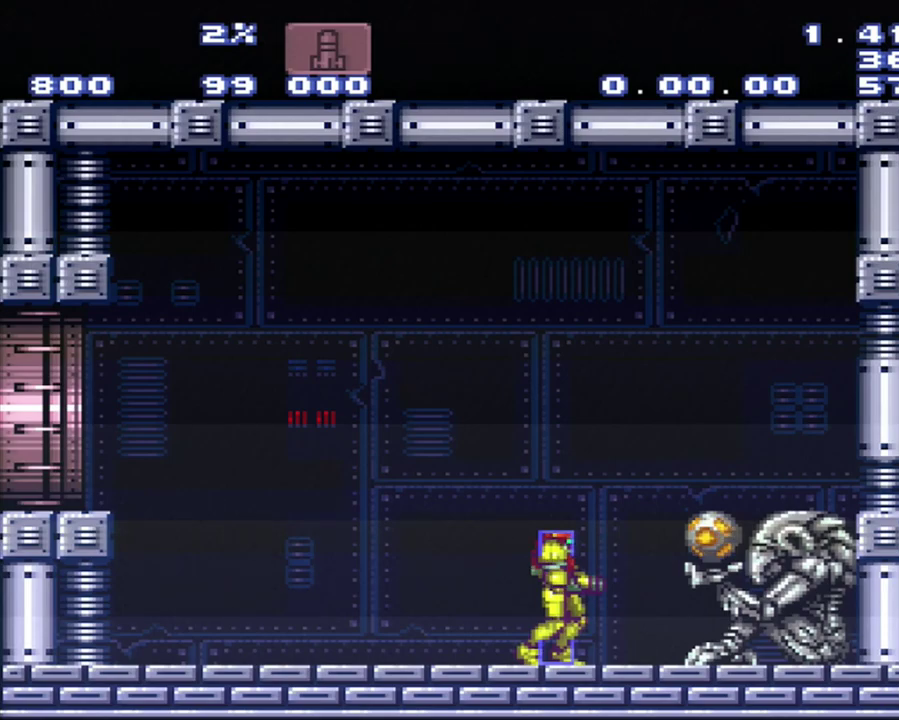
{"buttons": ["R1"], "events": [[33, "R1", "down"]]}
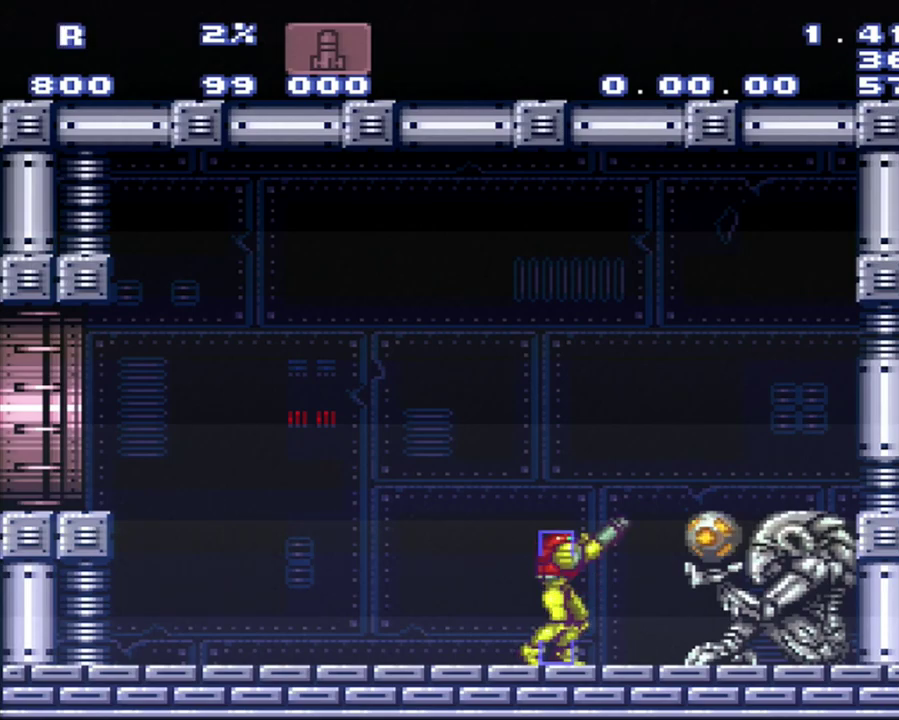
{"buttons": ["R1"], "events": []}